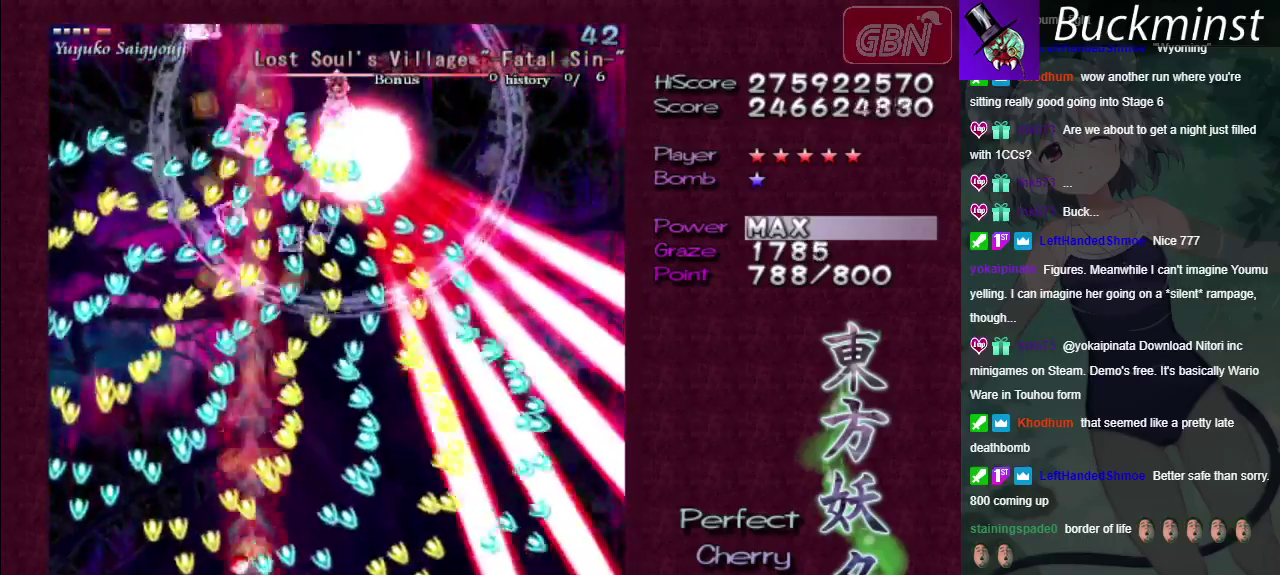
Gameplay with a controller (Xbox layout); each line is a JSON object with the inputs held at the frame after it (dt_ms = milliseconds from this image to that frame). "events" lists button and stick changes between this image and that frame as [ms after this image, input, new state], when the widget could be followed in between. Not read: L3 R3.
{"dt_ms": 600, "buttons": ["A", "X"], "left_stick": "down", "right_stick": "center"}
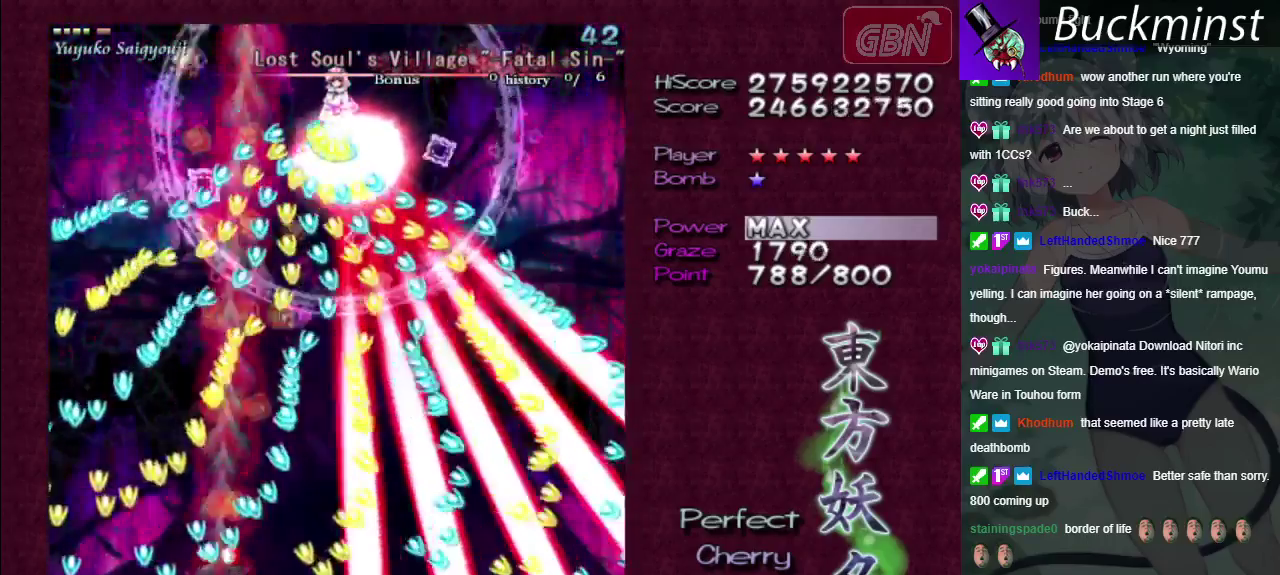
{"dt_ms": 700, "buttons": ["A", "X"], "left_stick": "down-right", "right_stick": "center"}
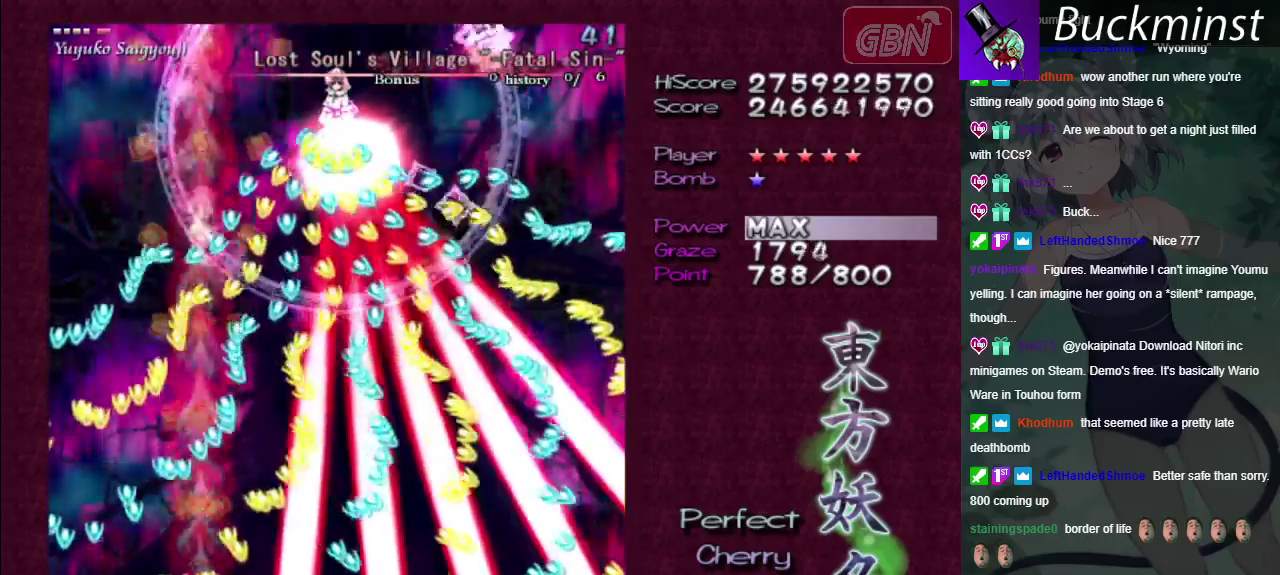
{"dt_ms": 300, "buttons": ["A", "X"], "left_stick": "center", "right_stick": "center", "events": [[67, "left_stick", "down-left"], [117, "left_stick", "down"], [233, "left_stick", "center"]]}
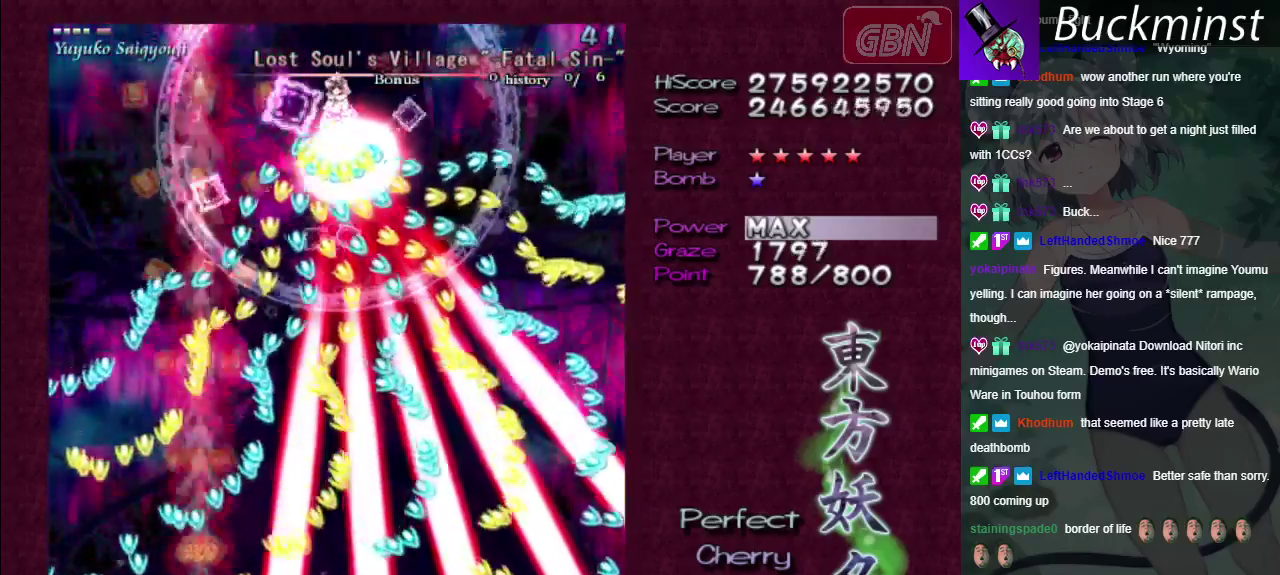
{"dt_ms": 400, "buttons": ["A", "X"], "left_stick": "down-left", "right_stick": "center", "events": [[317, "left_stick", "down-left"]]}
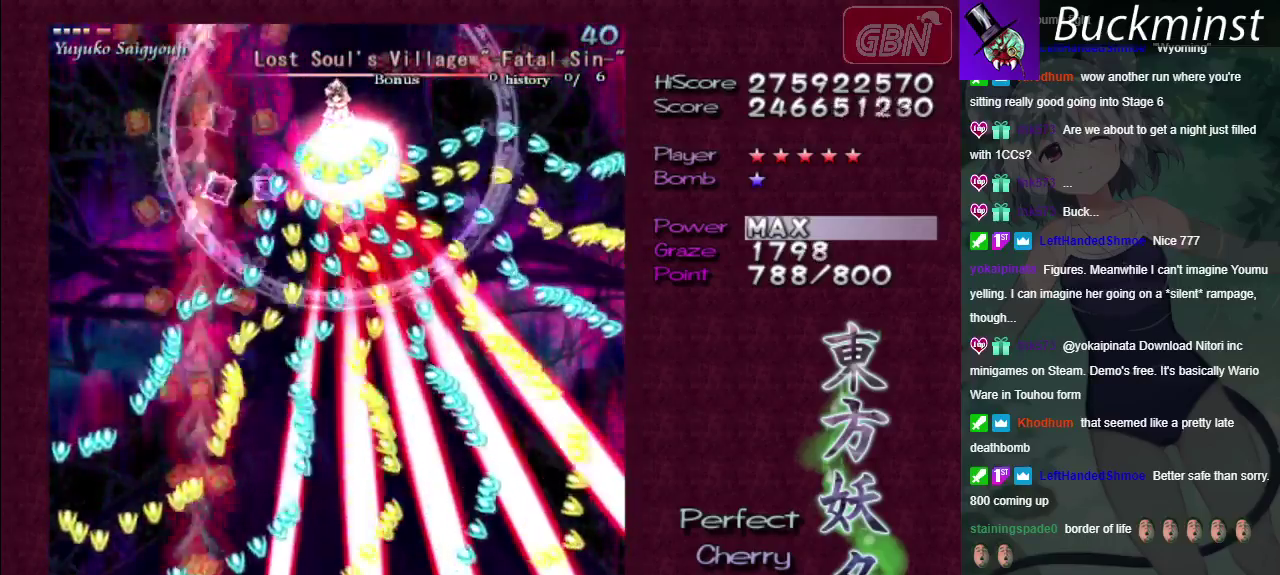
{"dt_ms": 300, "buttons": ["A", "X"], "left_stick": "up-left", "right_stick": "center", "events": [[33, "left_stick", "left"], [167, "left_stick", "up-left"]]}
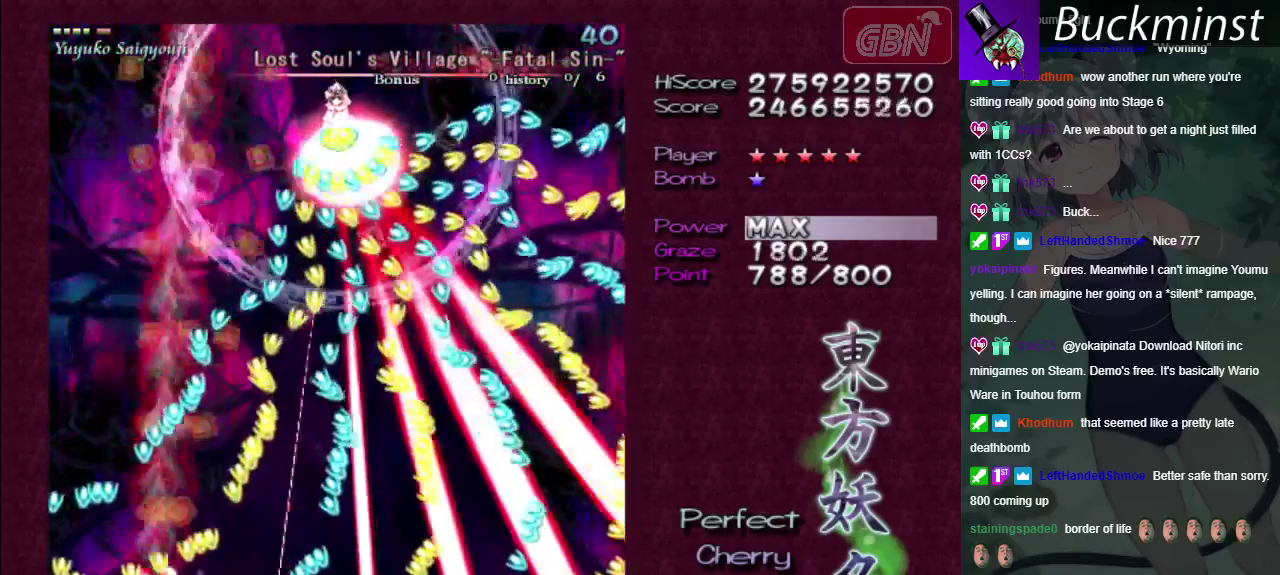
{"dt_ms": 100, "buttons": ["A", "X"], "left_stick": "up-right", "right_stick": "center", "events": [[33, "left_stick", "up-right"]]}
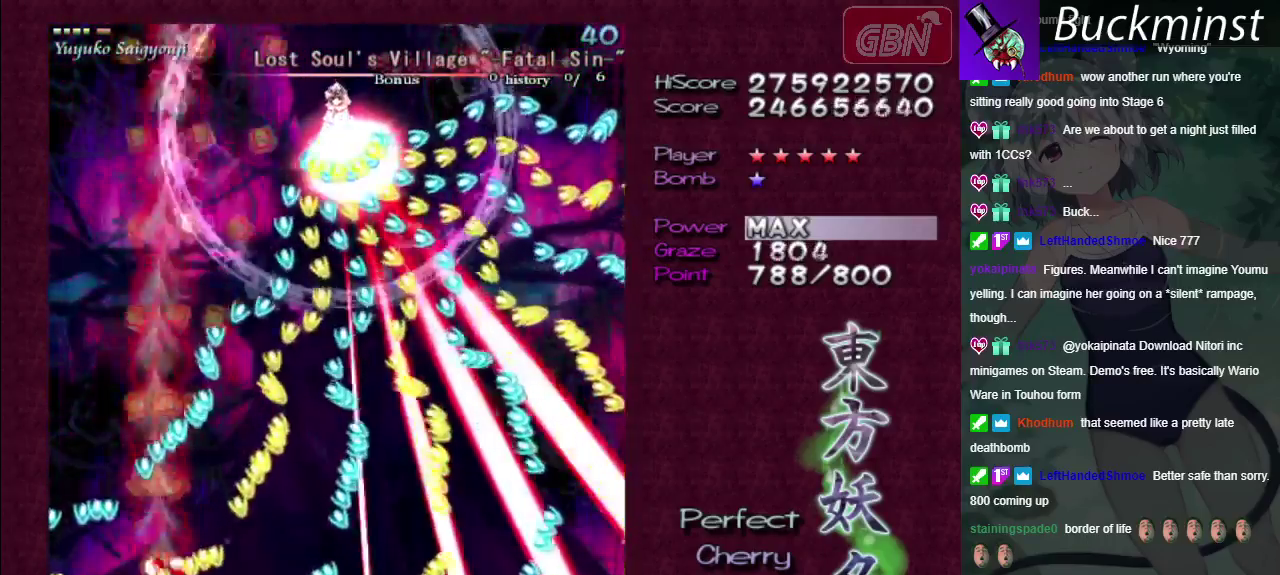
{"dt_ms": 100, "buttons": ["A", "X"], "left_stick": "down-right", "right_stick": "center", "events": [[100, "left_stick", "down-right"]]}
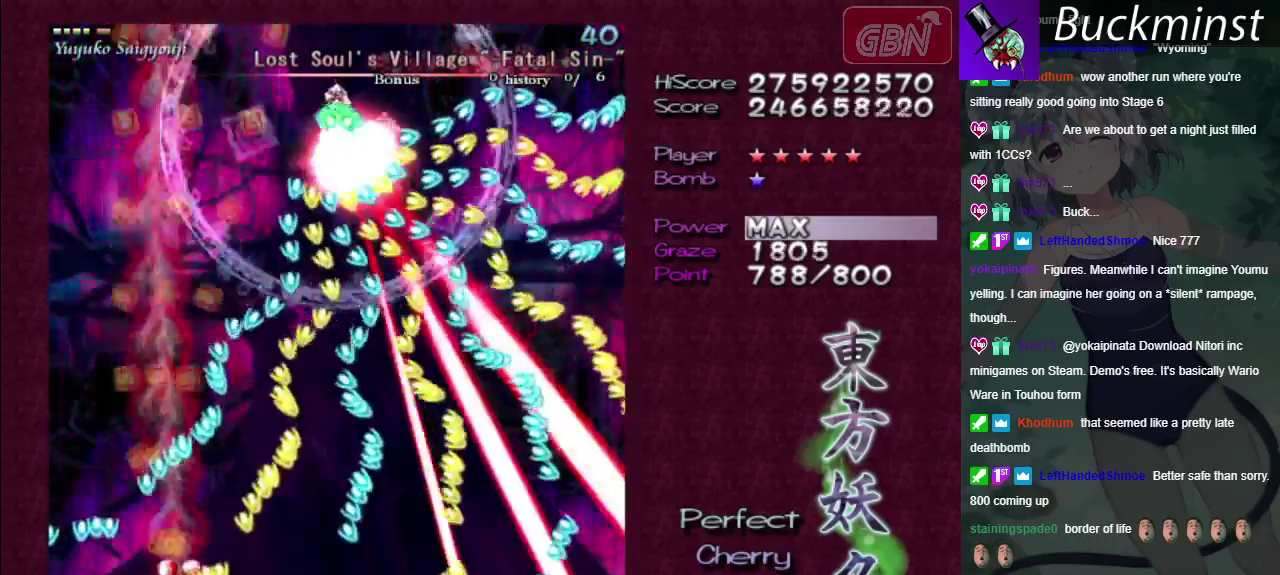
{"dt_ms": 100, "buttons": ["A", "X"], "left_stick": "down", "right_stick": "center", "events": [[50, "left_stick", "down"]]}
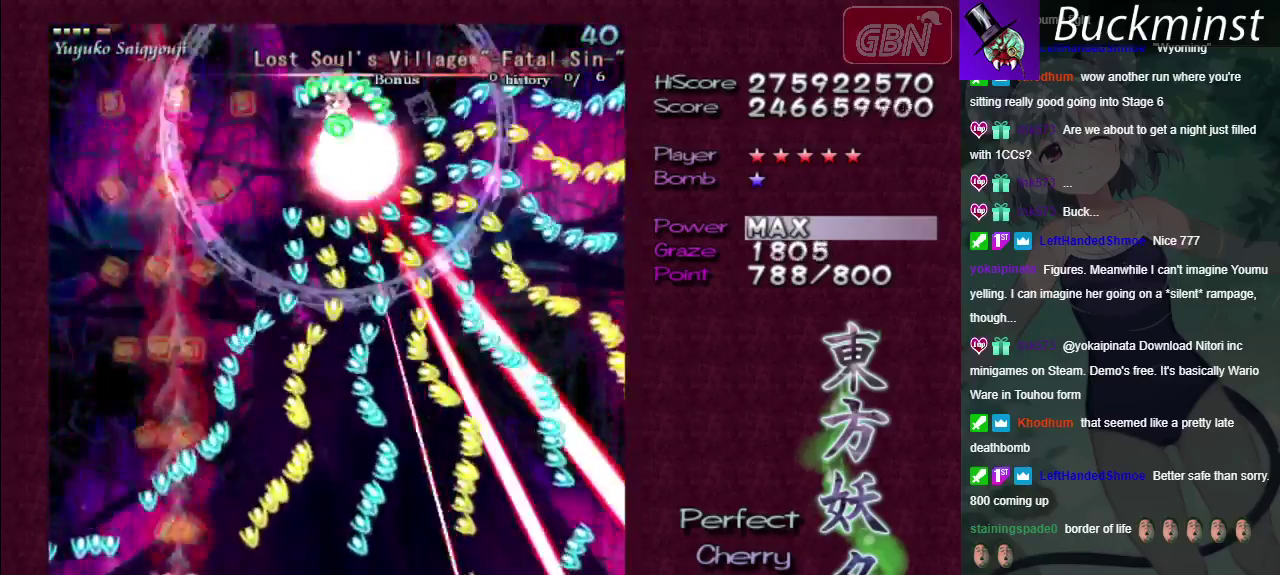
{"dt_ms": 300, "buttons": ["A", "X"], "left_stick": "right", "right_stick": "center", "events": [[150, "left_stick", "center"], [267, "left_stick", "right"]]}
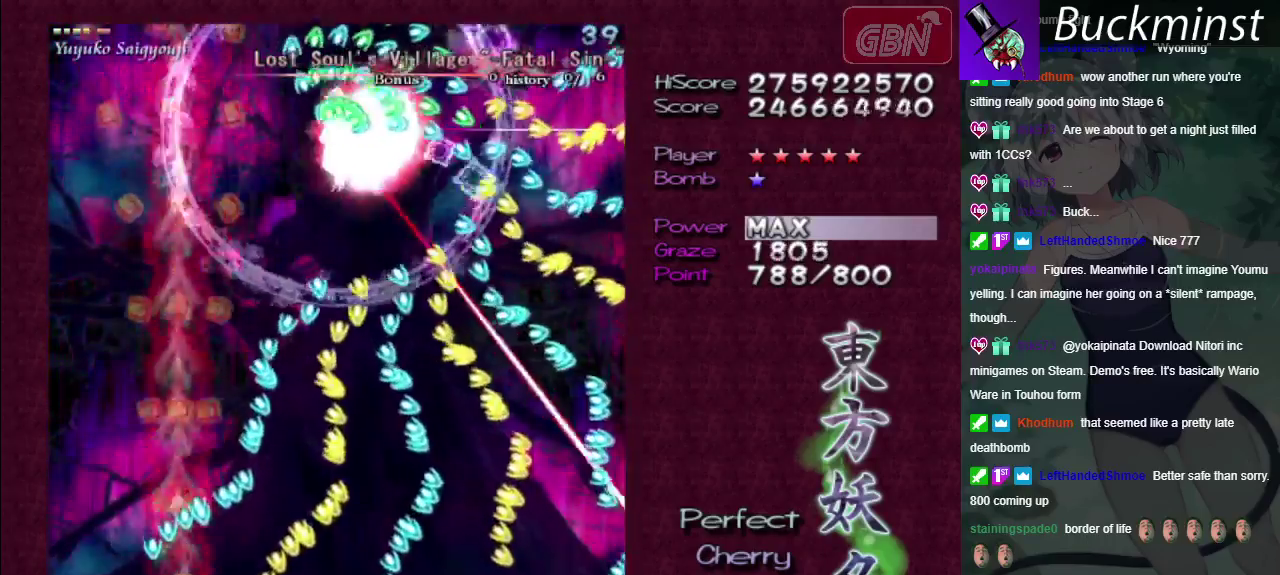
{"dt_ms": 200, "buttons": ["A", "X"], "left_stick": "up-right", "right_stick": "center", "events": [[133, "left_stick", "up-right"]]}